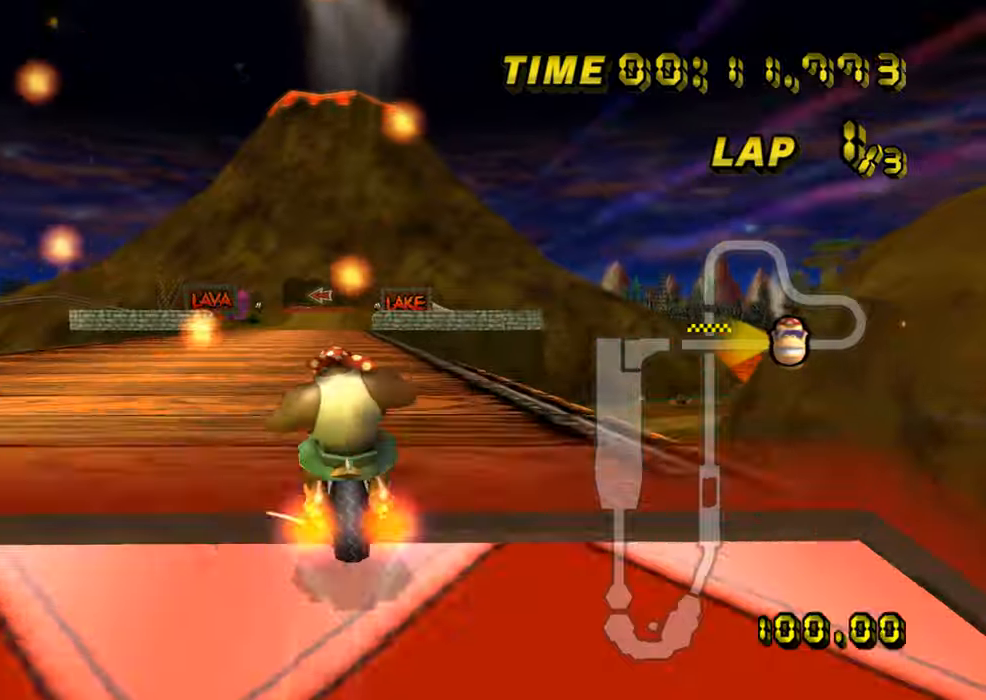
Gameplay with a controller (Nintendo layout); each line is a JSON object with the inputs held at the frame after it. "events" lists button and stick changes between this image and that frame as [ms after this image, input, new state], when the widget could be followed in between. Not read: B L2 L3 R2 R3 SELECT START X Y Z right_stick.
{"buttons": ["A", "R1"], "left_stick": "up", "events": [[167, "DPAD_UP", "down"], [184, "DPAD_UP", "up"], [334, "left_stick", "up"]]}
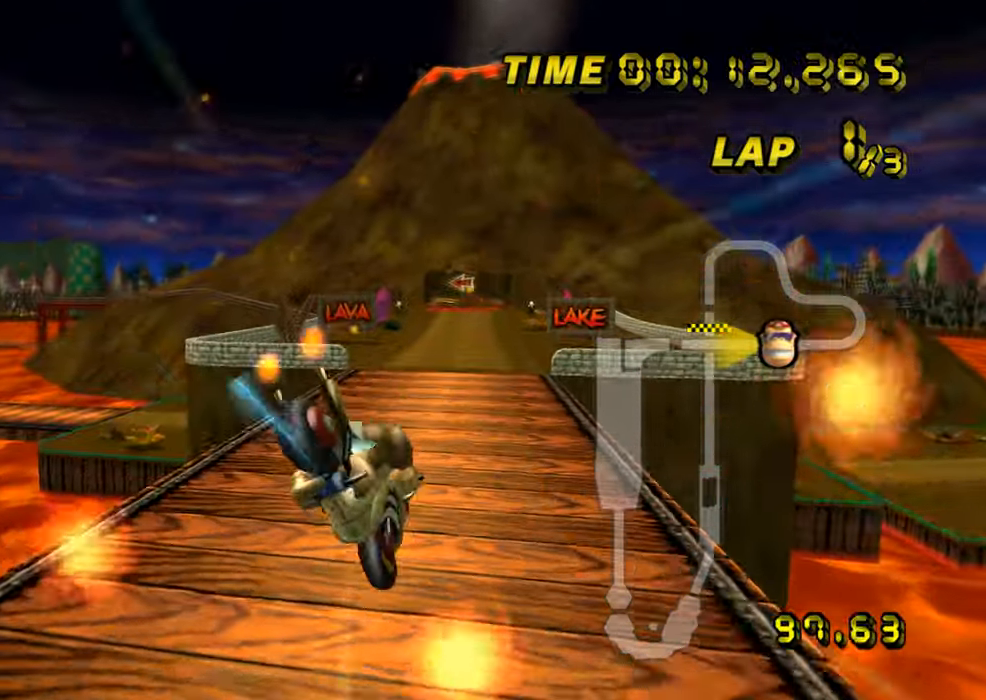
{"buttons": ["A", "R1"], "left_stick": "up-left", "events": [[433, "left_stick", "up-left"]]}
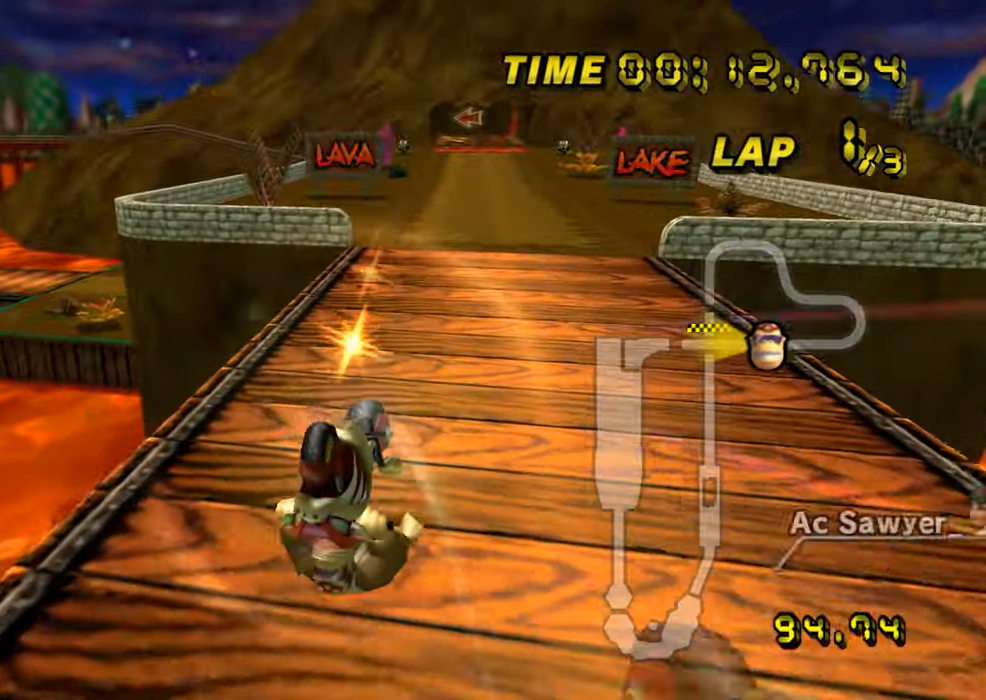
{"buttons": ["A"], "left_stick": "center", "events": [[34, "left_stick", "left"], [317, "R1", "up"], [351, "DPAD_UP", "down"], [367, "DPAD_UP", "up"], [384, "left_stick", "center"]]}
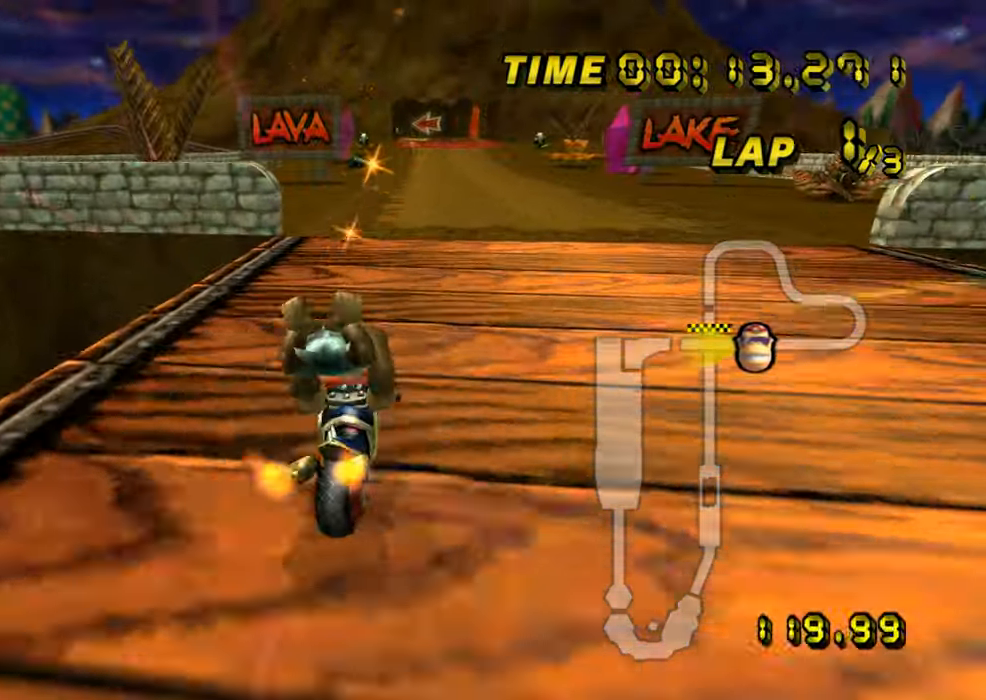
{"buttons": ["A"], "left_stick": "right", "events": [[33, "DPAD_UP", "down"], [50, "DPAD_UP", "up"], [300, "left_stick", "right"]]}
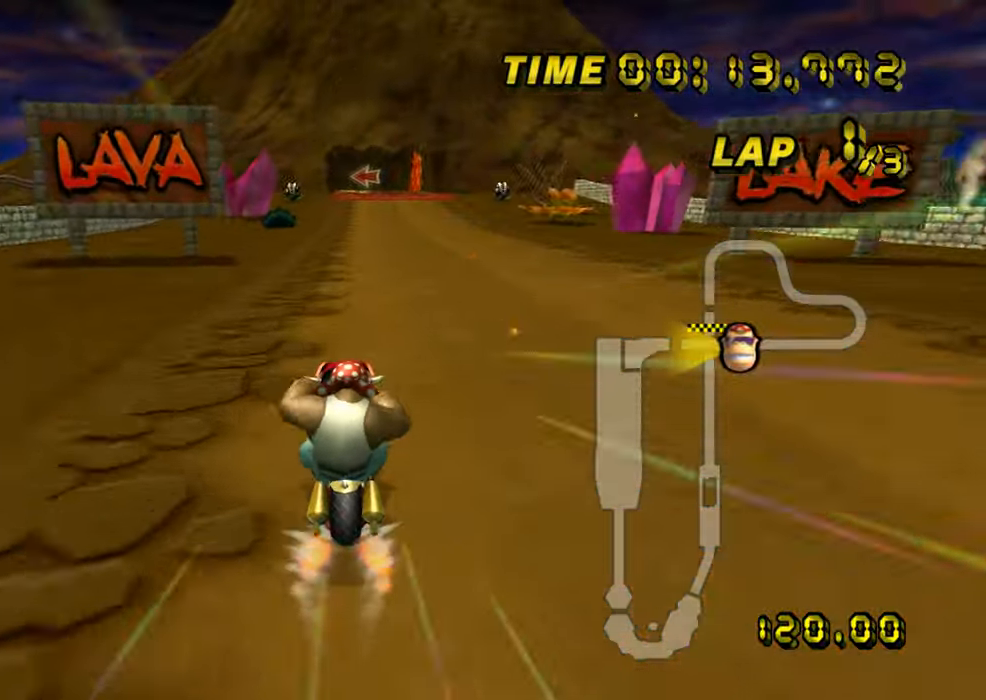
{"buttons": ["A"], "left_stick": "center", "events": [[17, "left_stick", "center"]]}
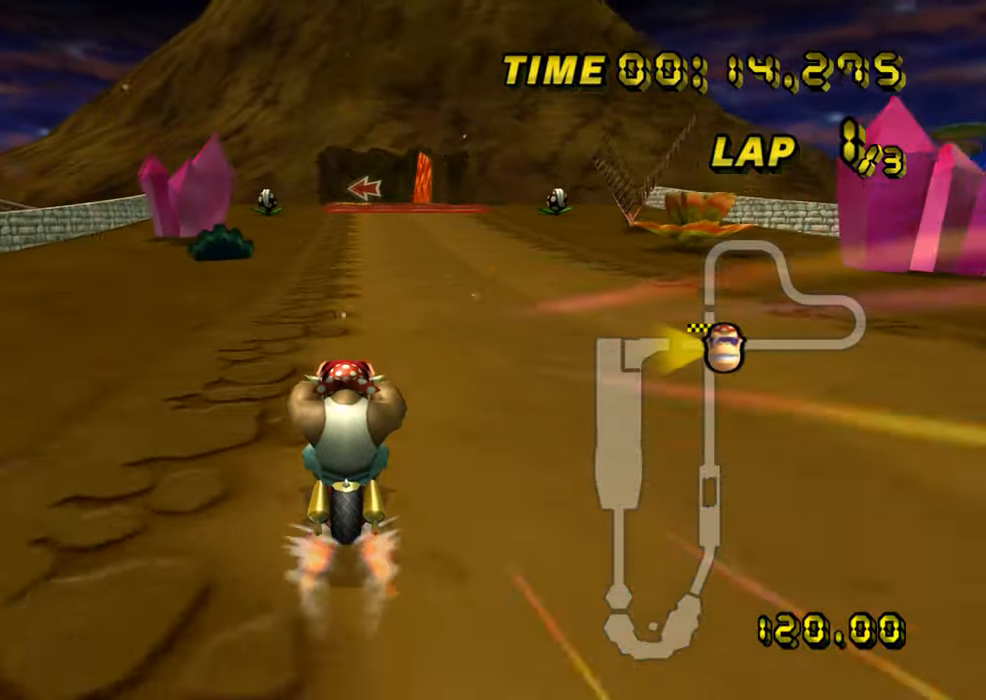
{"buttons": ["A"], "left_stick": "center", "events": []}
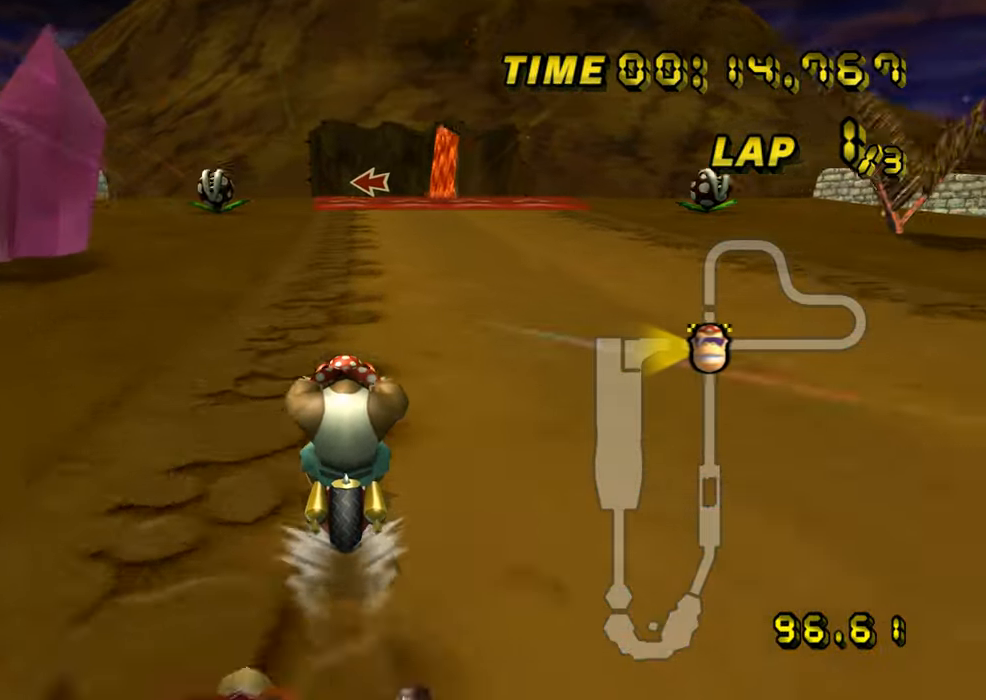
{"buttons": ["A"], "left_stick": "center", "events": []}
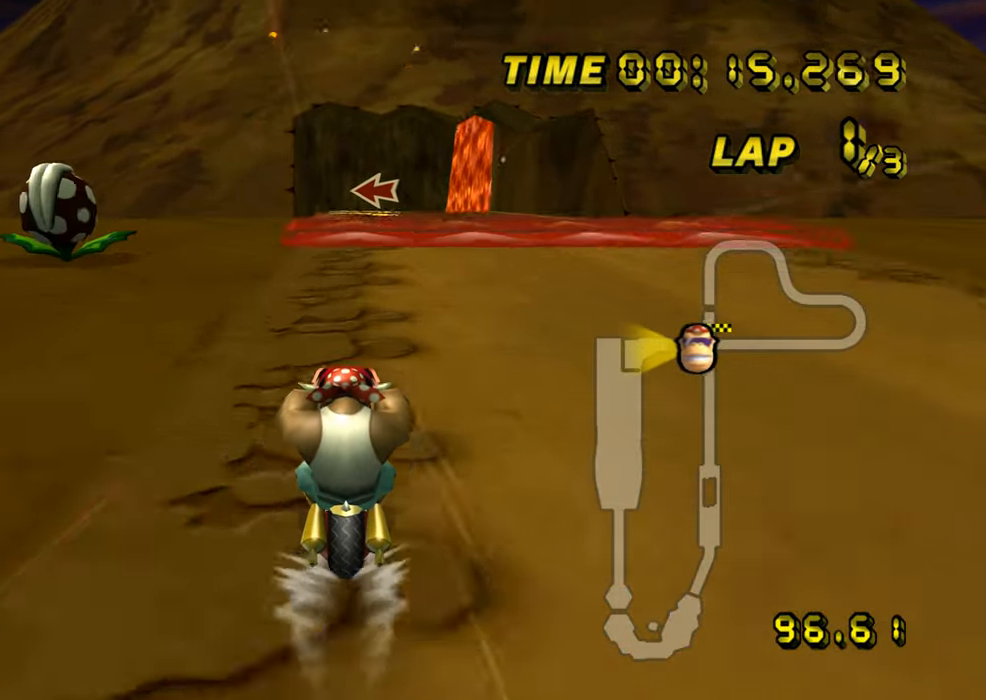
{"buttons": ["A"], "left_stick": "center", "events": [[50, "DPAD_UP", "down"], [66, "DPAD_UP", "up"]]}
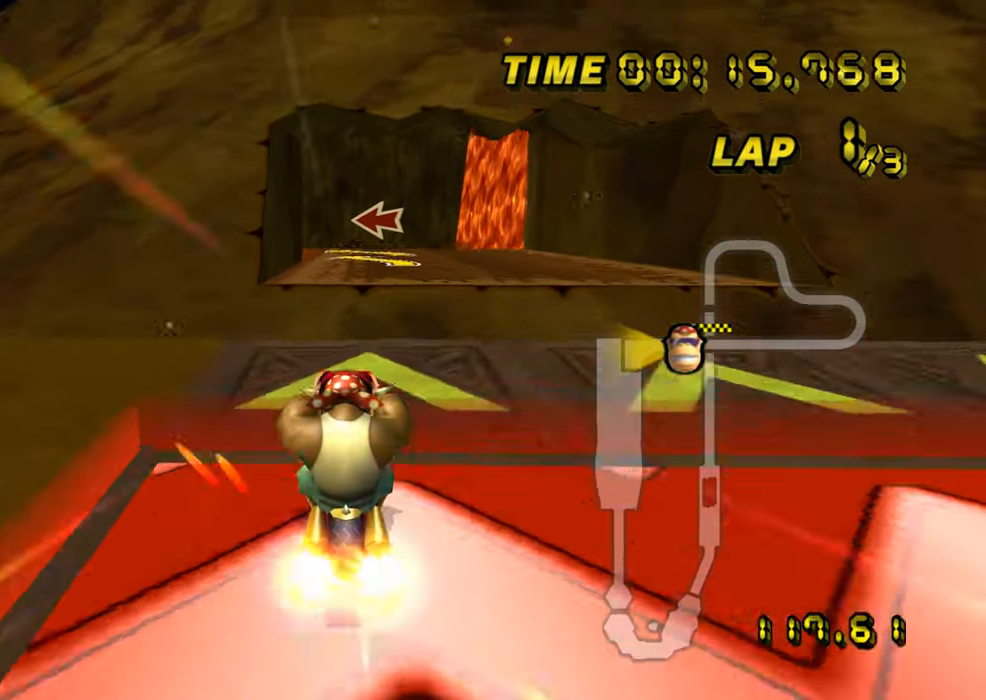
{"buttons": ["A", "R1"], "left_stick": "up-left", "events": [[351, "R1", "down"], [367, "left_stick", "up-left"]]}
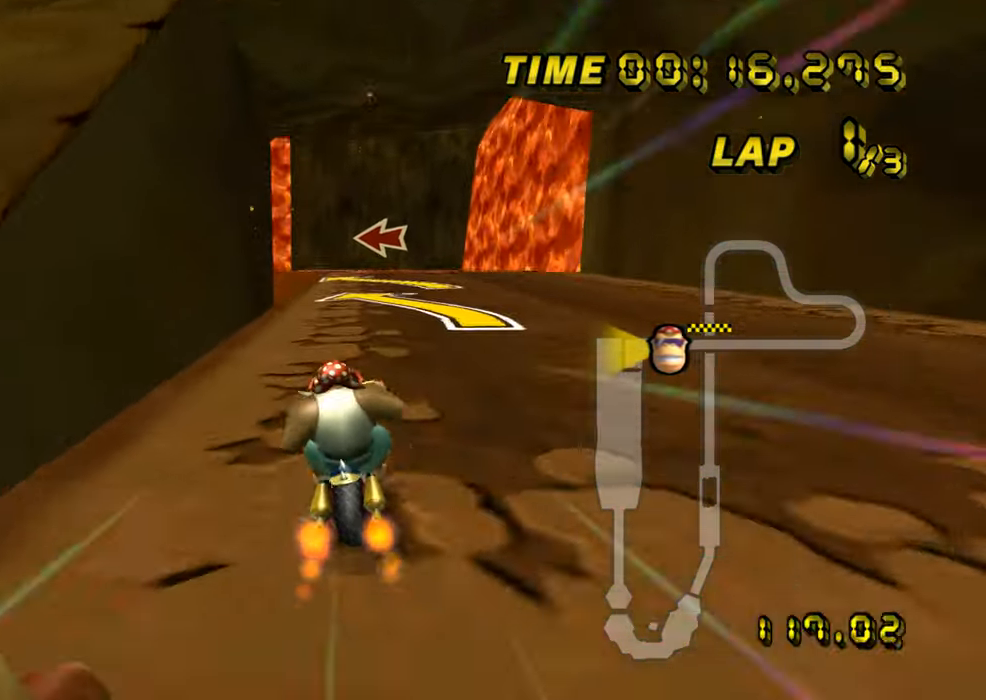
{"buttons": ["A", "R1"], "left_stick": "right", "events": [[483, "left_stick", "right"]]}
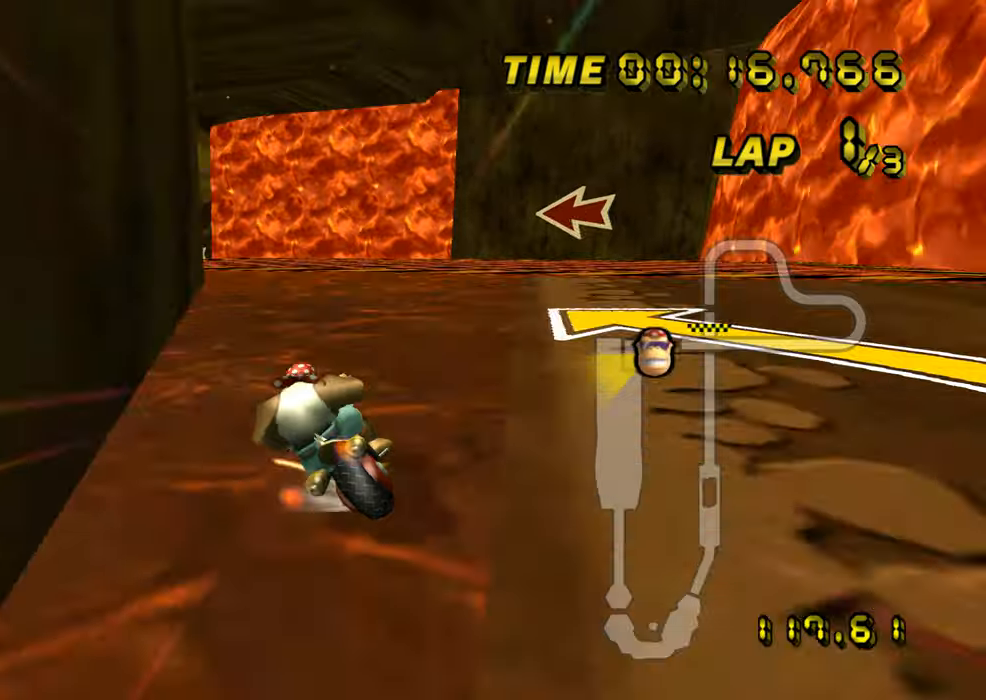
{"buttons": ["A", "R1"], "left_stick": "up-left", "events": [[234, "left_stick", "up-left"]]}
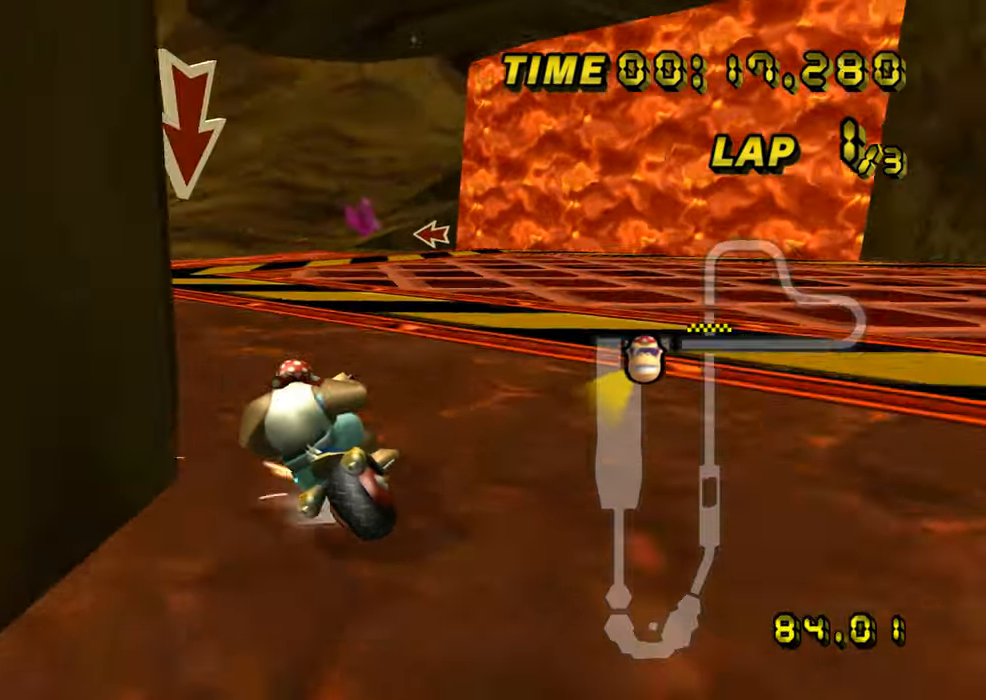
{"buttons": ["A"], "left_stick": "right", "events": [[133, "R1", "up"], [183, "left_stick", "right"], [200, "DPAD_UP", "down"], [217, "DPAD_UP", "up"]]}
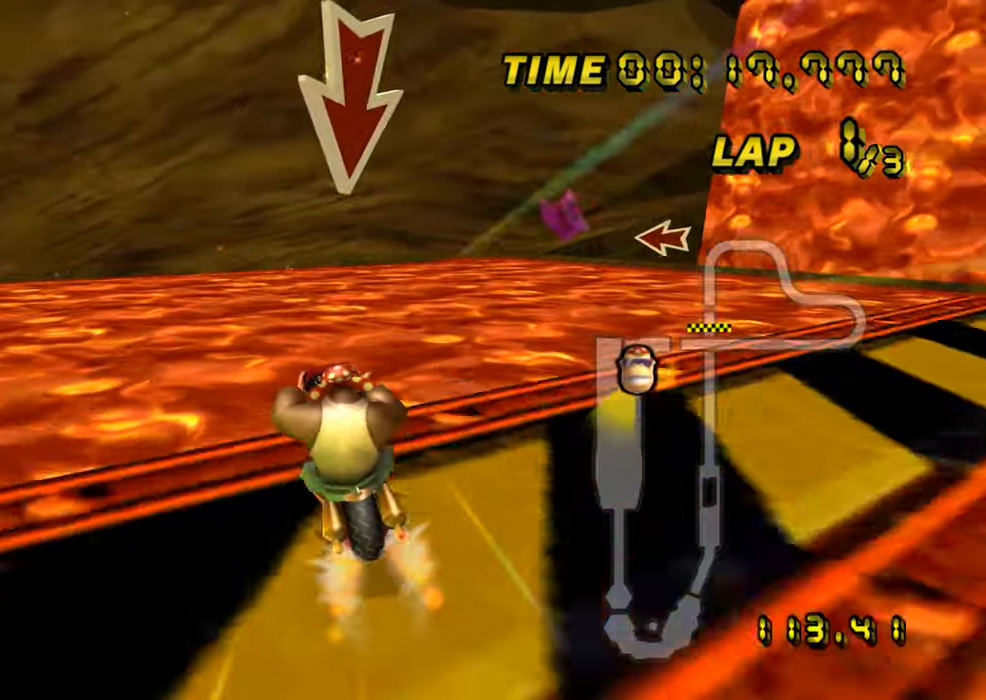
{"buttons": ["A"], "left_stick": "center", "events": [[151, "left_stick", "center"]]}
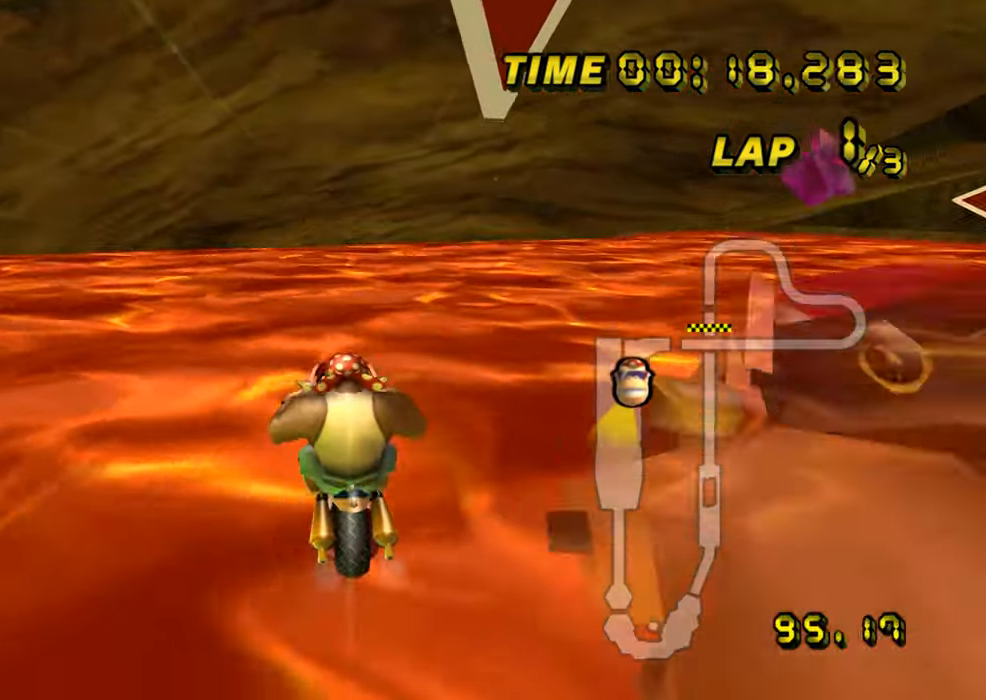
{"buttons": ["A"], "left_stick": "center", "events": []}
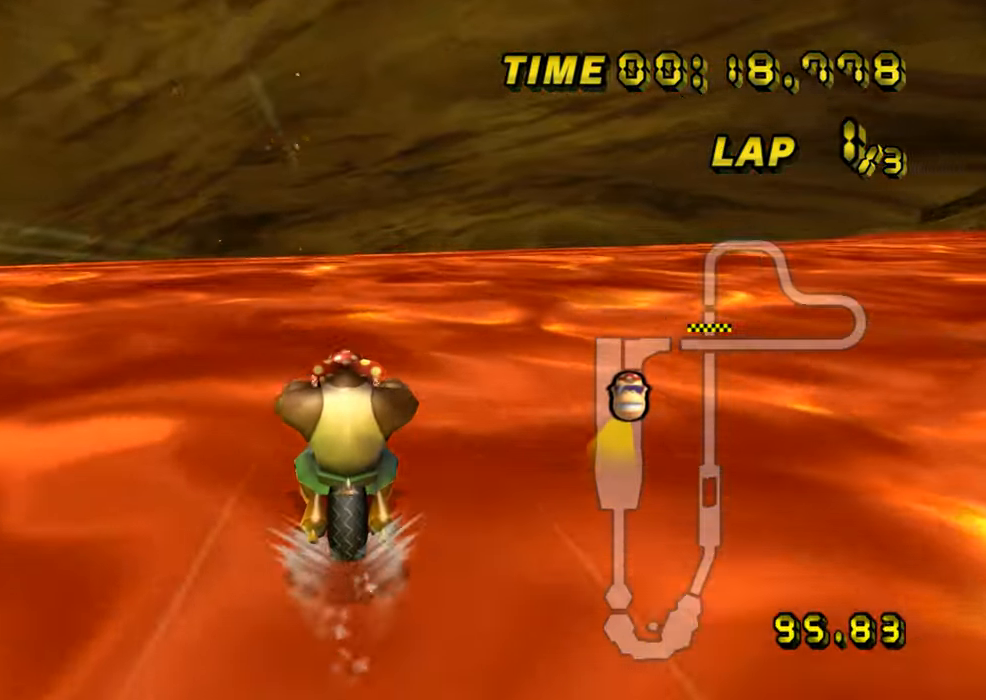
{"buttons": ["A", "R1"], "left_stick": "left", "events": [[134, "R1", "down"], [317, "left_stick", "left"]]}
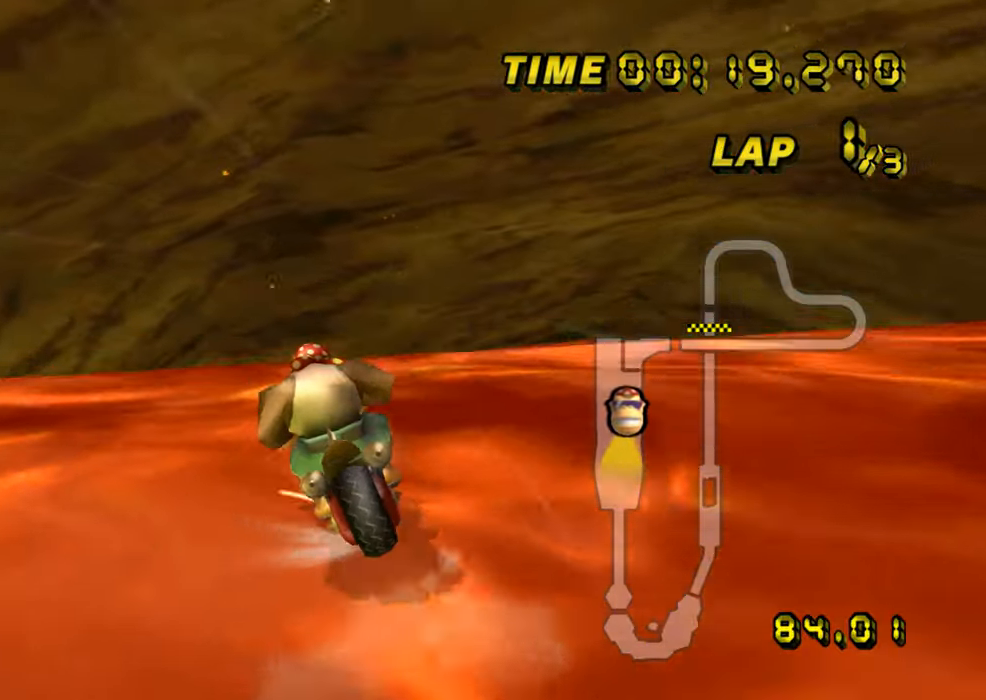
{"buttons": ["A", "R1"], "left_stick": "left", "events": []}
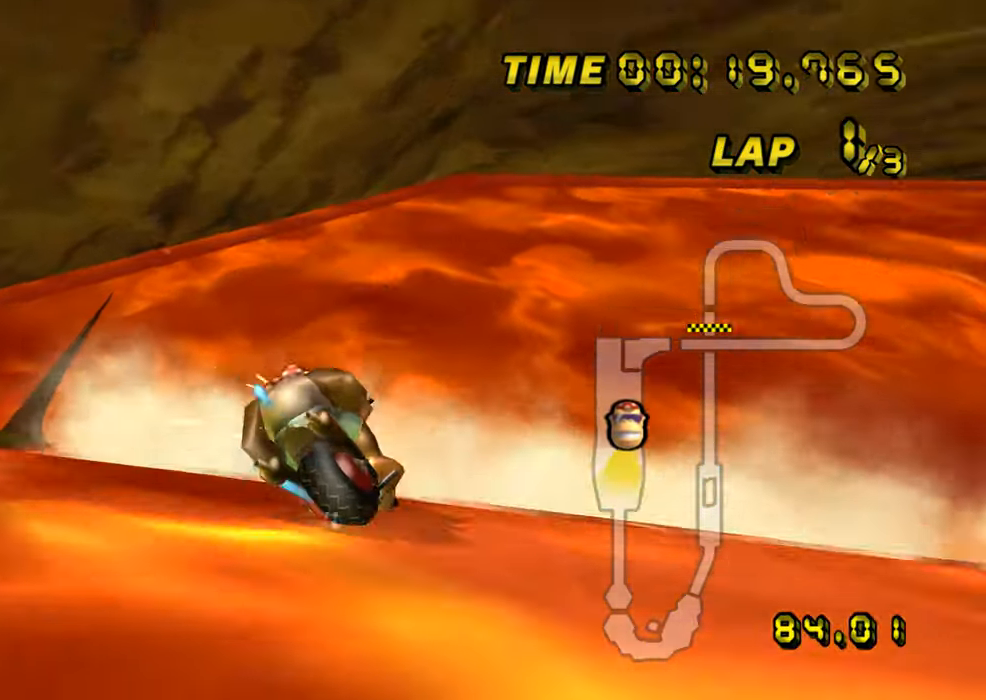
{"buttons": ["A", "R1"], "left_stick": "right", "events": [[16, "left_stick", "center"], [83, "left_stick", "right"]]}
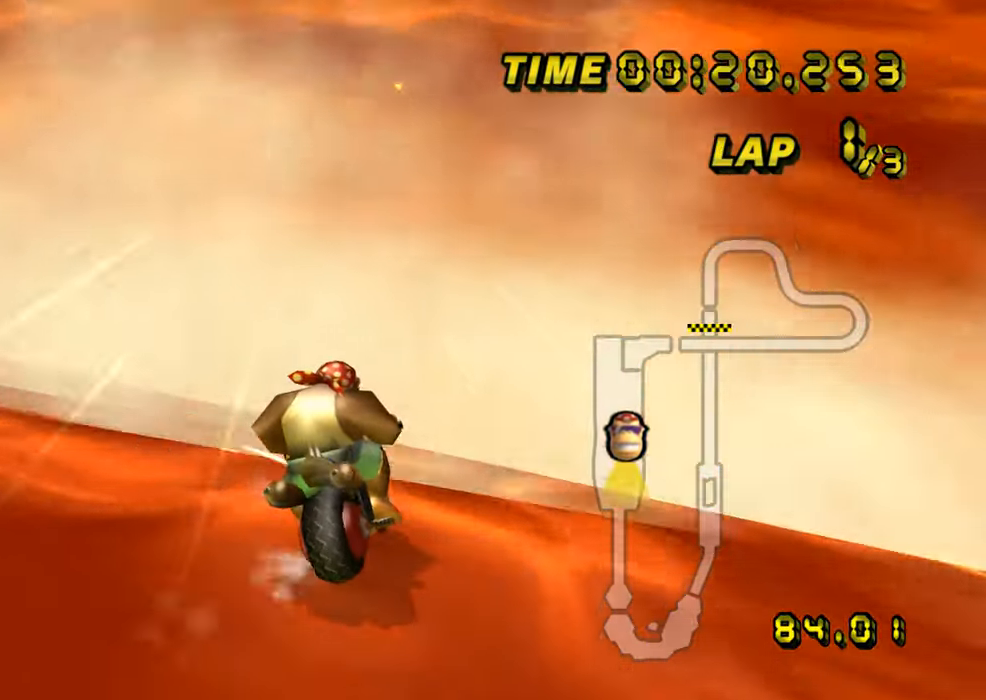
{"buttons": ["A"], "left_stick": "center", "events": [[200, "R1", "up"], [417, "DPAD_UP", "down"], [434, "DPAD_UP", "up"], [434, "left_stick", "center"]]}
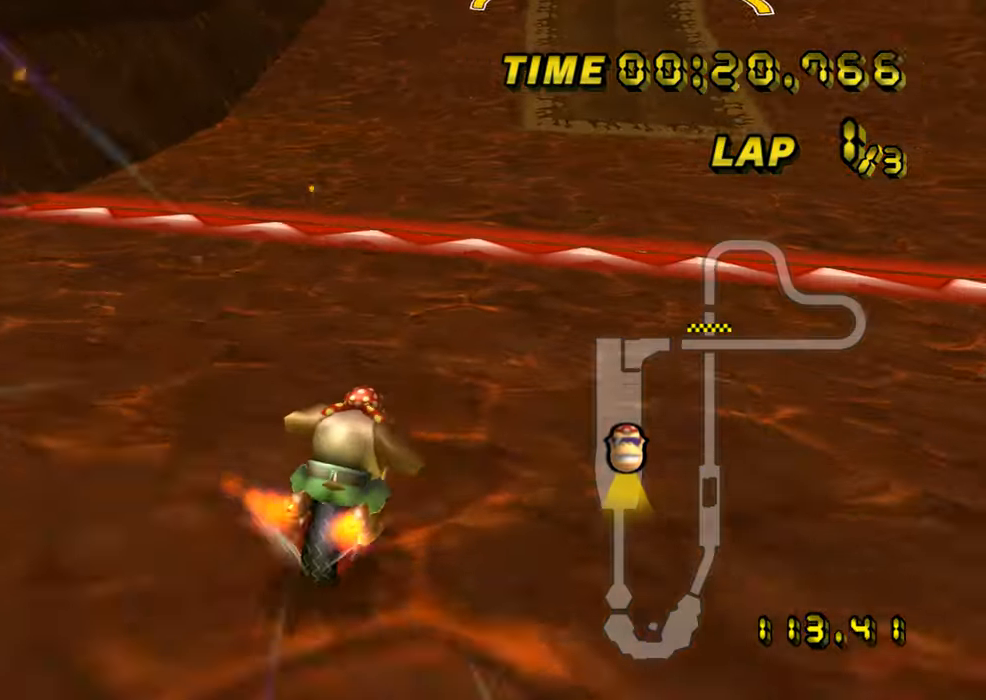
{"buttons": ["A"], "left_stick": "center", "events": [[133, "DPAD_UP", "down"], [150, "DPAD_UP", "up"]]}
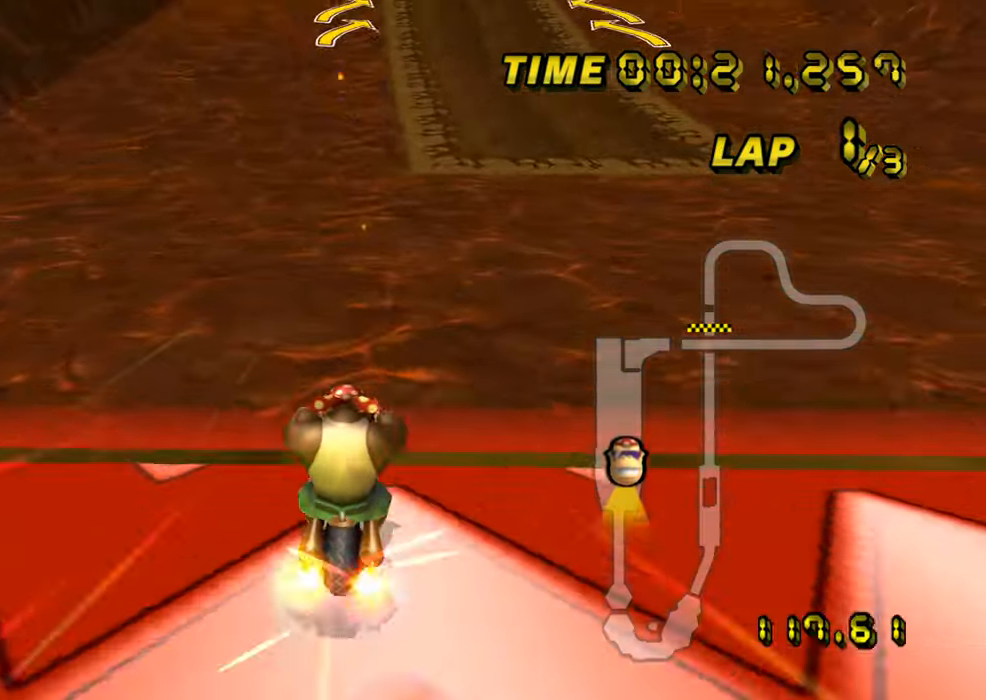
{"buttons": ["A"], "left_stick": "center", "events": []}
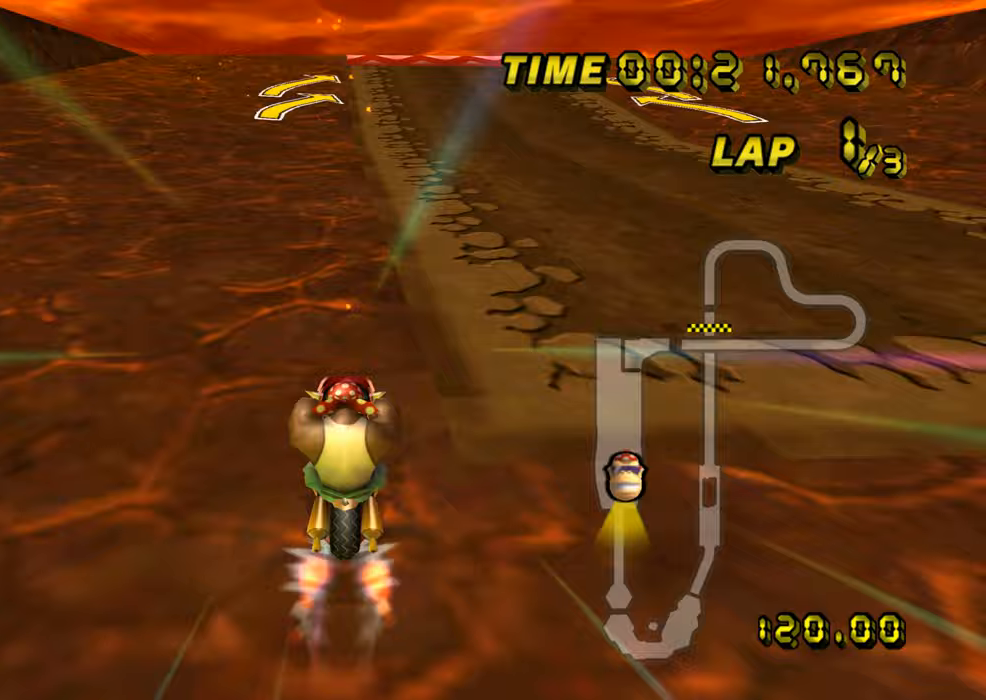
{"buttons": ["A"], "left_stick": "center", "events": [[17, "left_stick", "left"], [150, "left_stick", "center"], [384, "left_stick", "left"], [484, "left_stick", "center"]]}
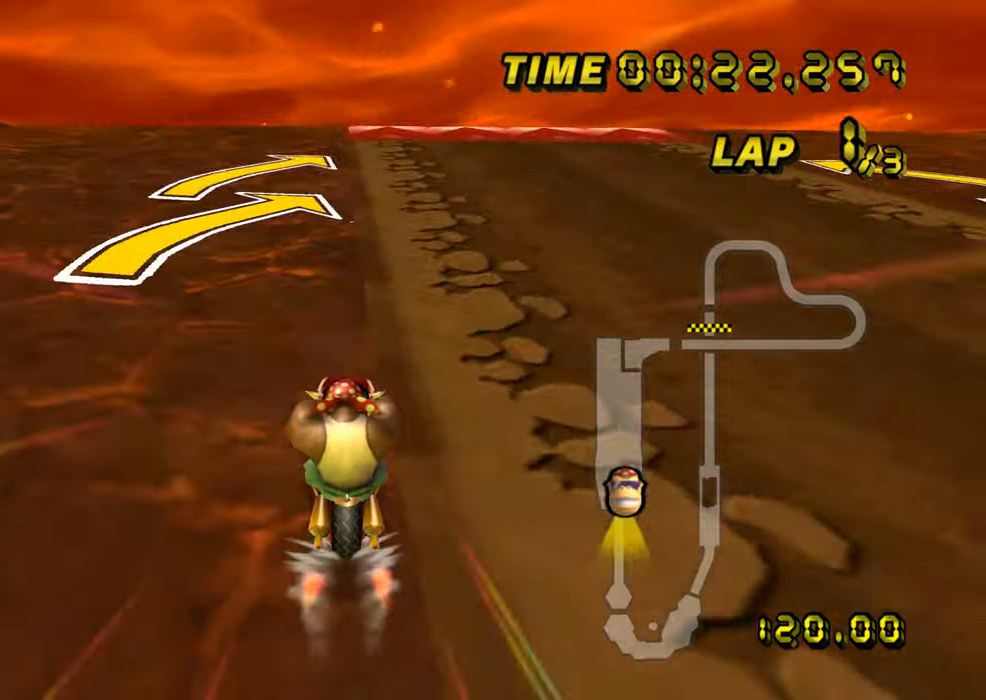
{"buttons": ["A"], "left_stick": "right", "events": [[467, "left_stick", "right"]]}
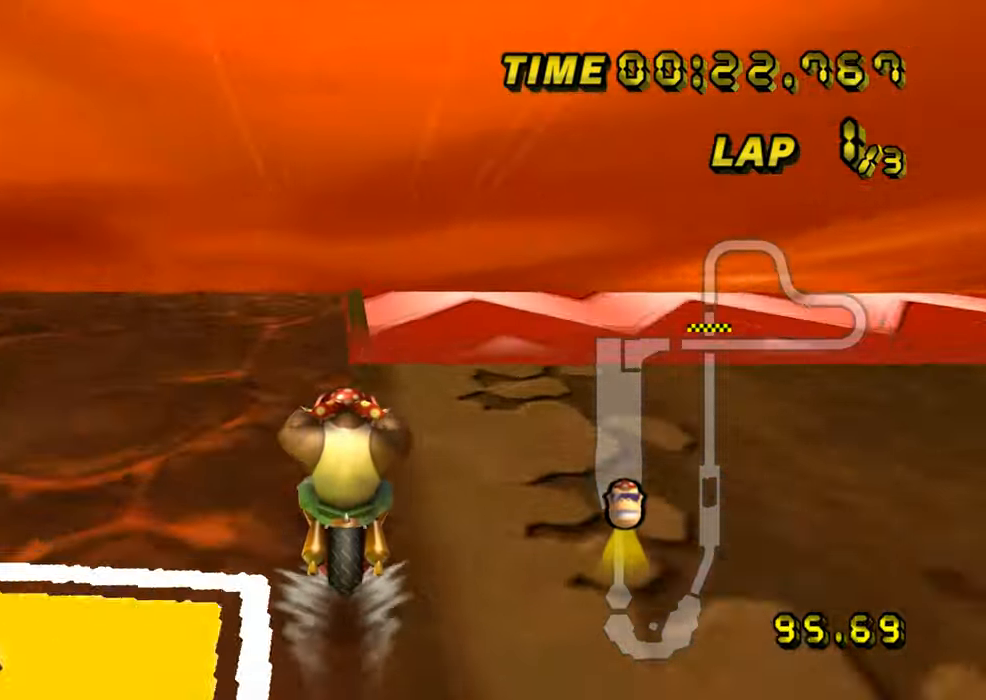
{"buttons": ["A"], "left_stick": "center", "events": [[67, "left_stick", "center"], [284, "DPAD_LEFT", "down"], [300, "DPAD_LEFT", "up"]]}
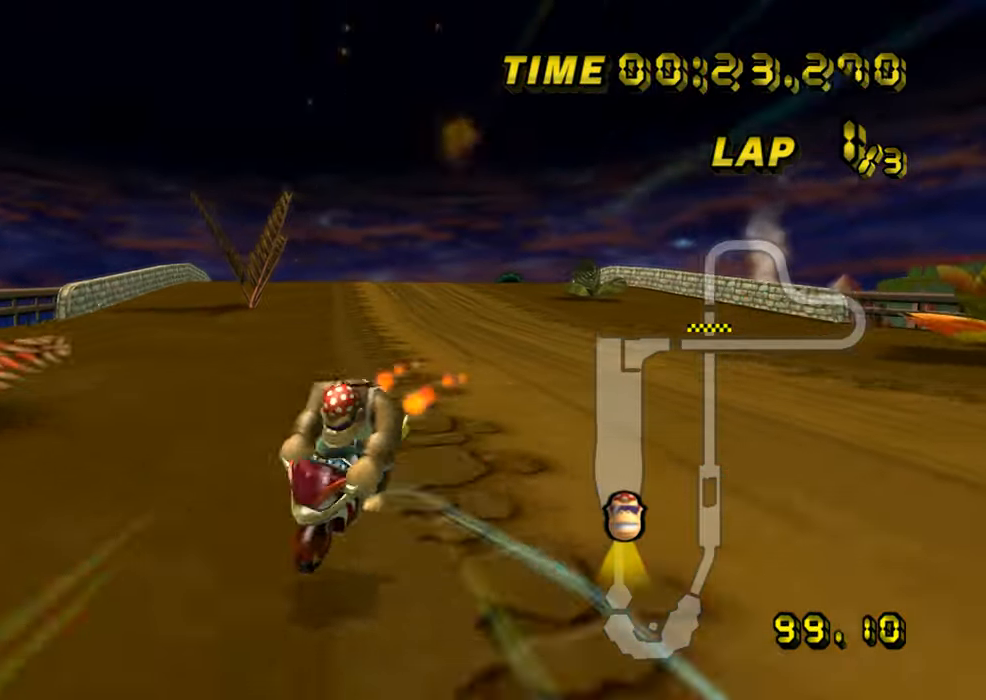
{"buttons": ["A"], "left_stick": "center", "events": [[133, "DPAD_UP", "down"], [150, "DPAD_UP", "up"], [333, "DPAD_UP", "down"], [350, "DPAD_UP", "up"]]}
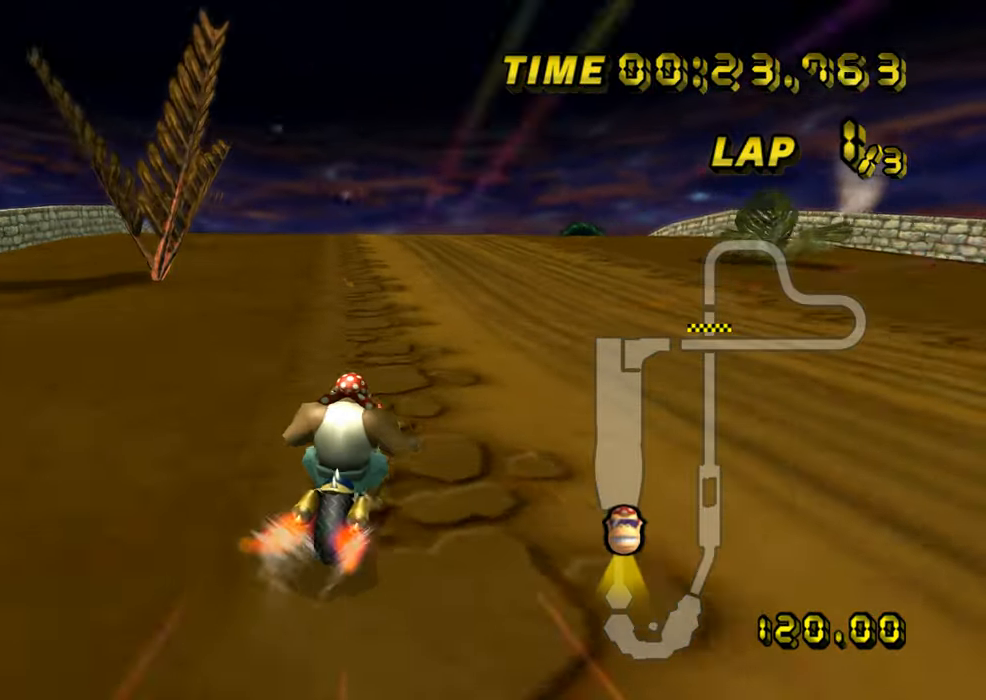
{"buttons": ["A"], "left_stick": "center", "events": [[83, "DPAD_UP", "down"], [100, "DPAD_UP", "up"], [334, "left_stick", "left"], [467, "left_stick", "center"]]}
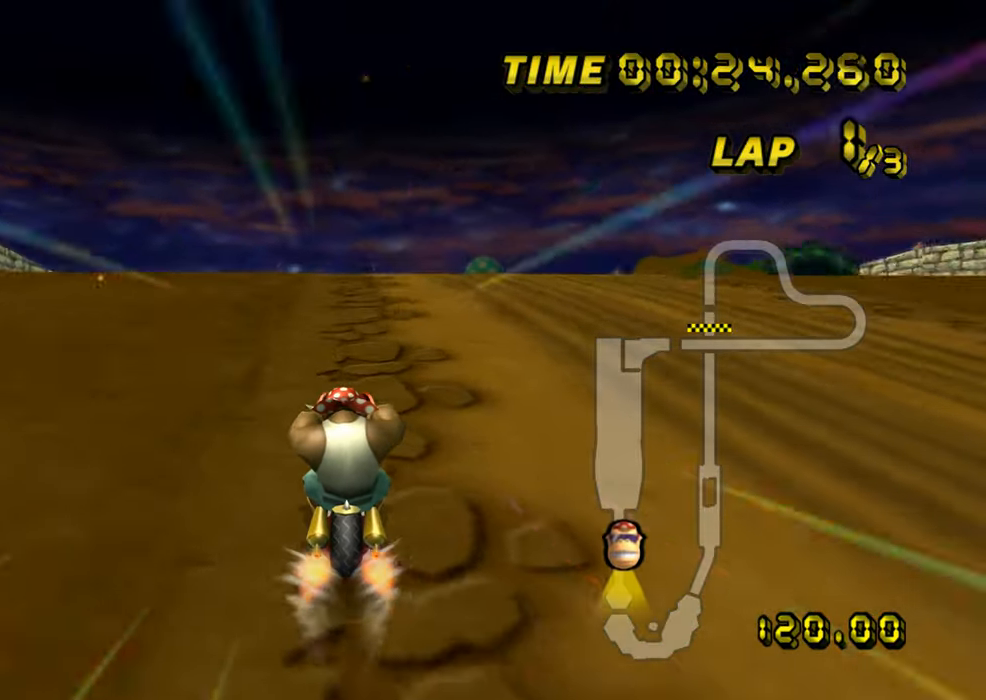
{"buttons": ["A"], "left_stick": "center", "events": []}
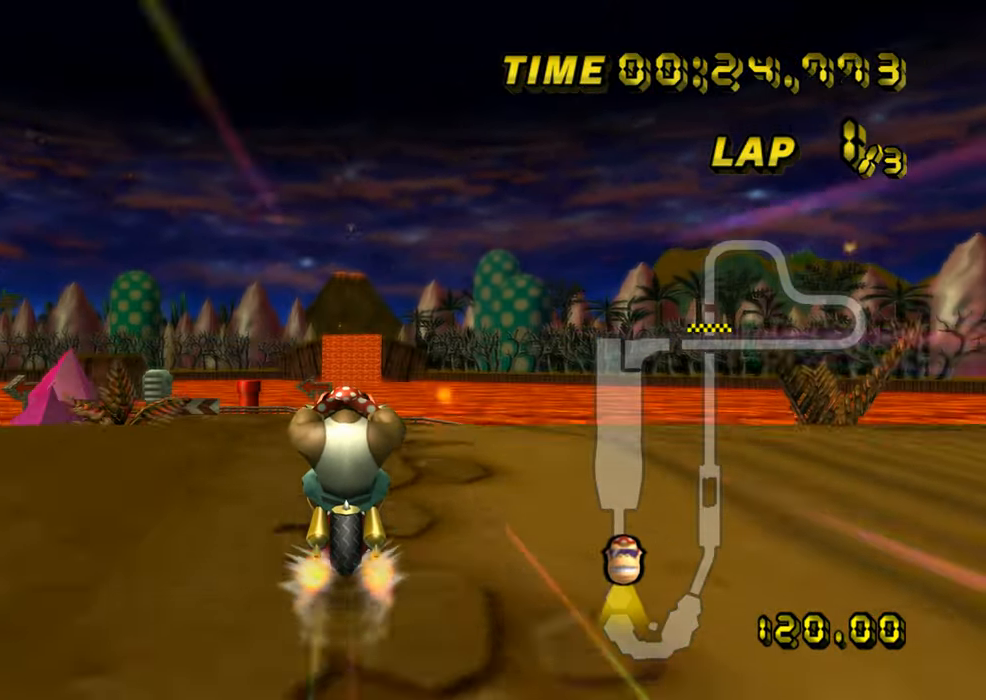
{"buttons": ["A"], "left_stick": "center", "events": [[67, "left_stick", "right"], [133, "left_stick", "center"]]}
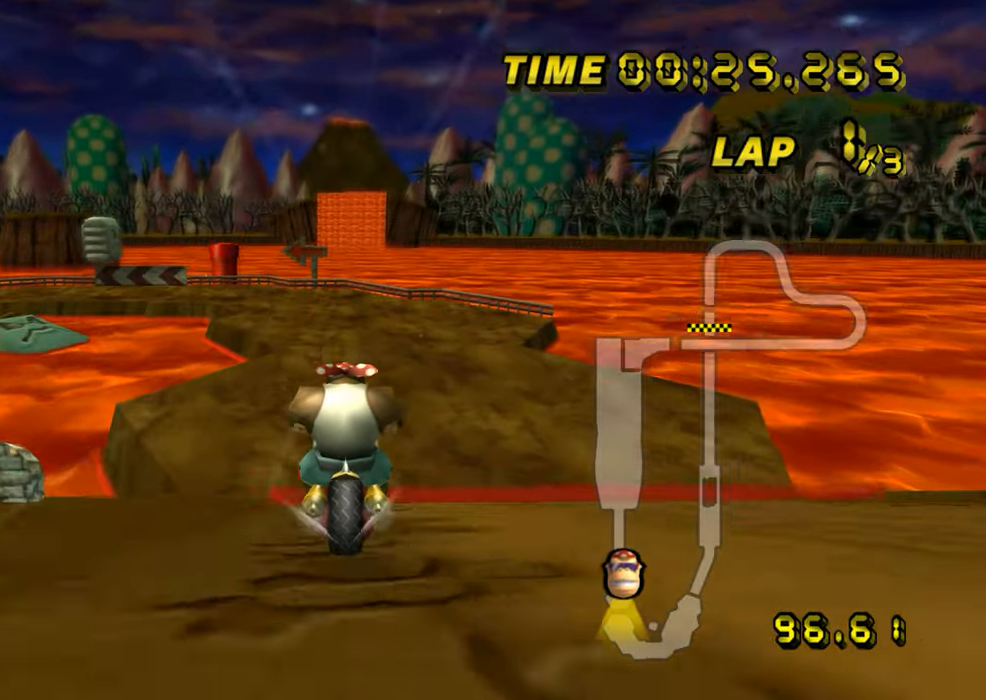
{"buttons": ["A"], "left_stick": "left", "events": [[333, "left_stick", "left"], [483, "DPAD_UP", "down"], [500, "DPAD_UP", "up"]]}
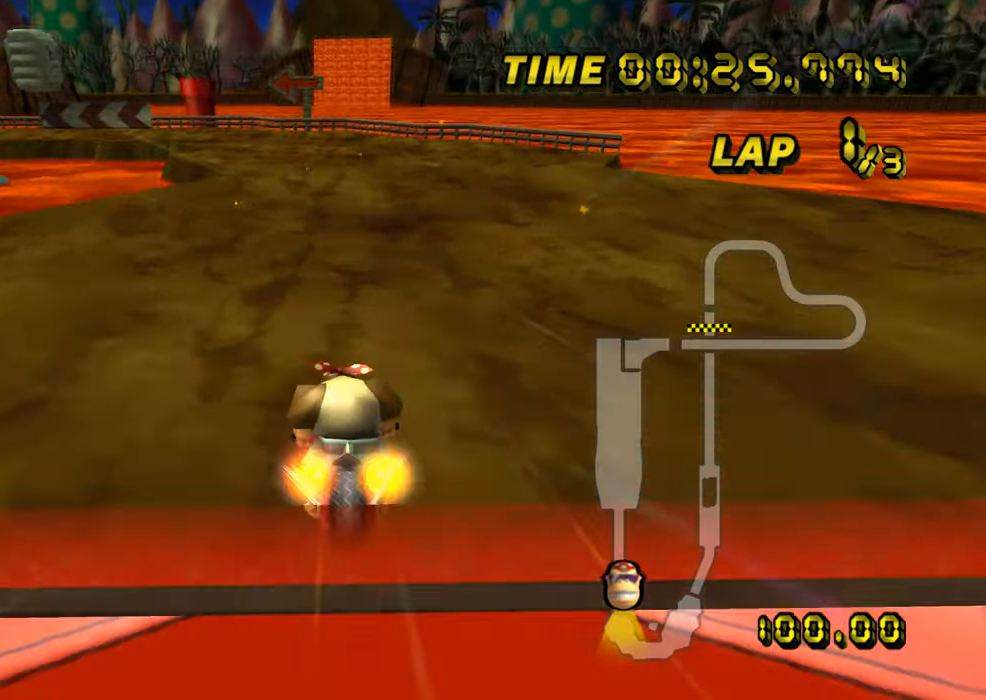
{"buttons": ["A", "R1"], "left_stick": "left", "events": [[33, "R1", "down"]]}
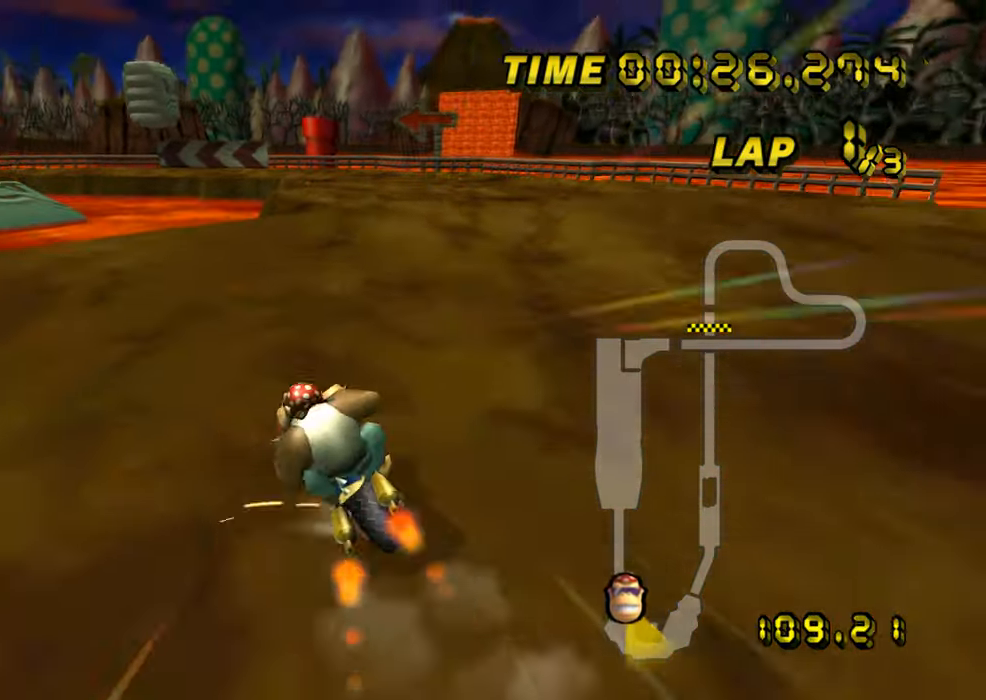
{"buttons": ["A", "R1"], "left_stick": "down-right", "events": [[367, "DPAD_UP", "down"], [383, "DPAD_UP", "up"], [417, "left_stick", "down-right"]]}
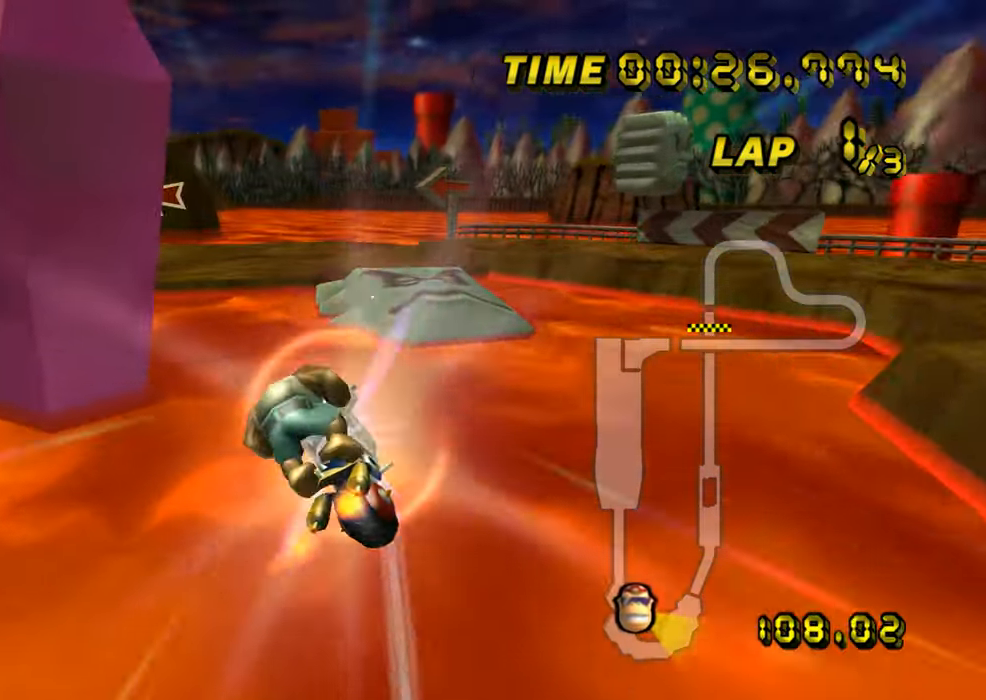
{"buttons": ["A", "R1"], "left_stick": "right", "events": [[301, "left_stick", "right"]]}